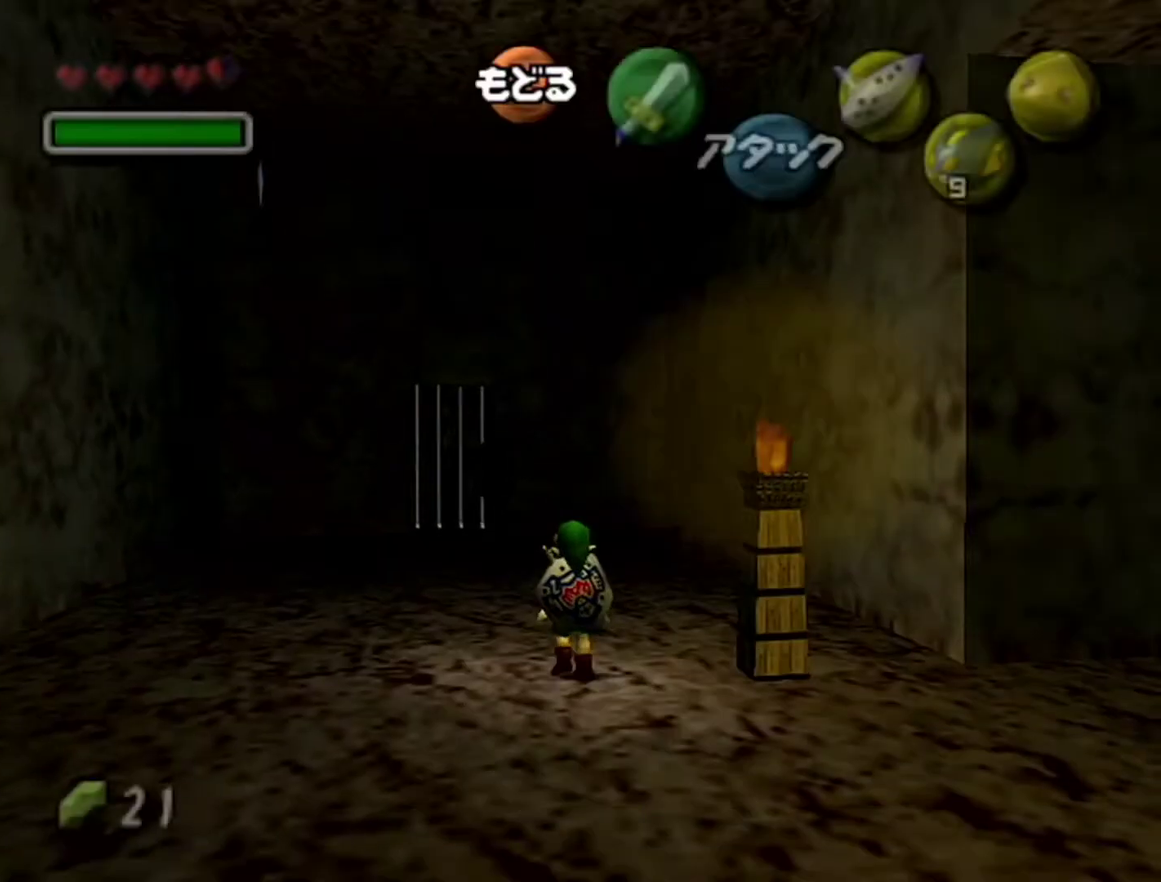
Gameplay with a controller (Nintendo layout); each line is a JSON object with the inputs held at the frame after it. "events" lists button and stick changes between this image and that frame as [ms after this image, input, new state], when the widget could be followed in between. Not read: L3 R3.
{"buttons": [], "left_stick": "center", "events": []}
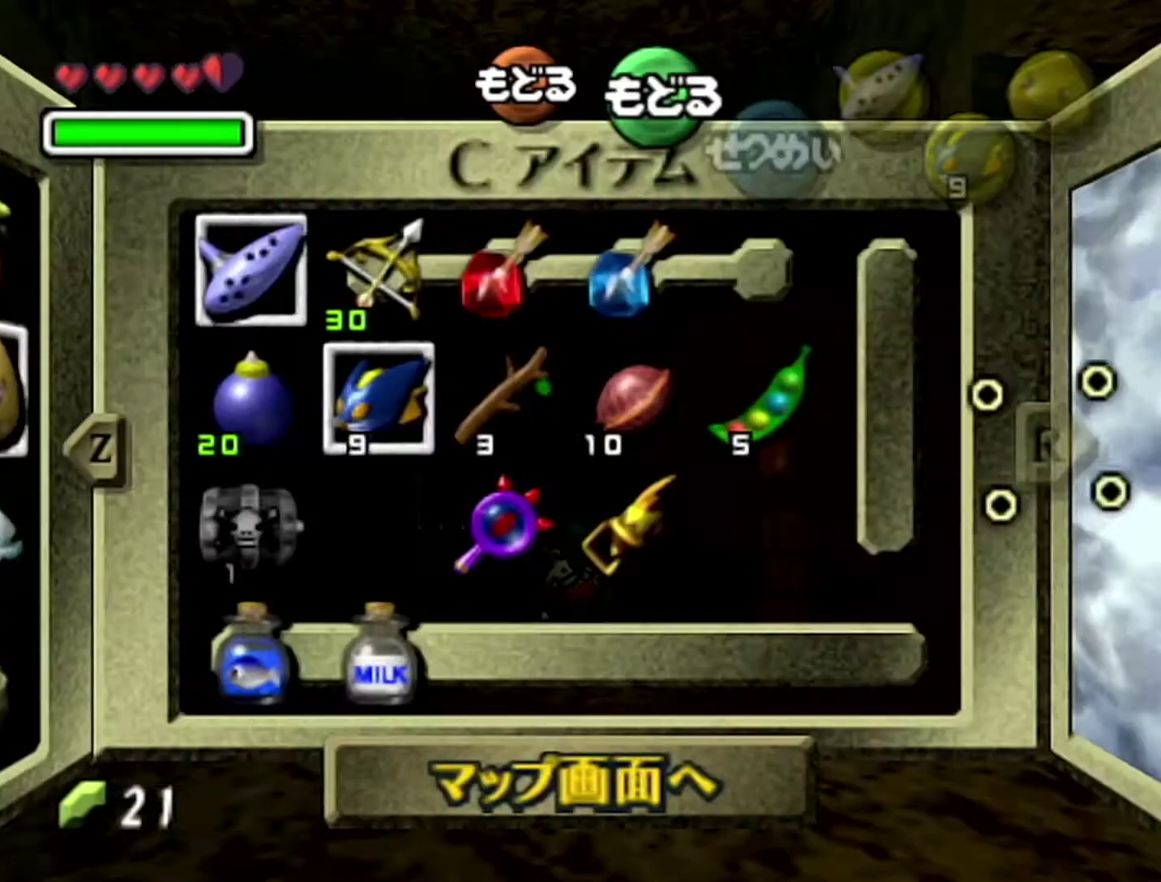
{"buttons": [], "left_stick": "left", "events": [[400, "left_stick", "left"]]}
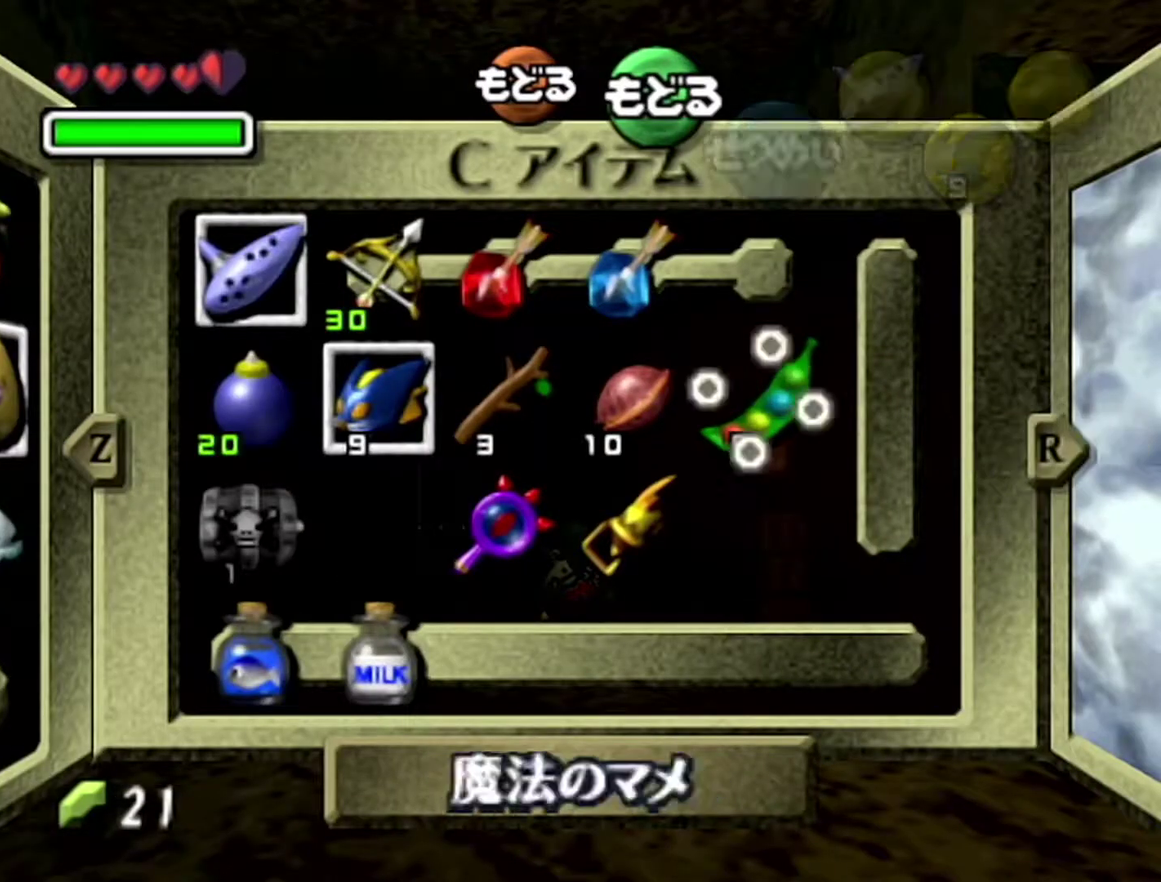
{"buttons": [], "left_stick": "left", "events": [[83, "left_stick", "center"], [367, "left_stick", "left"]]}
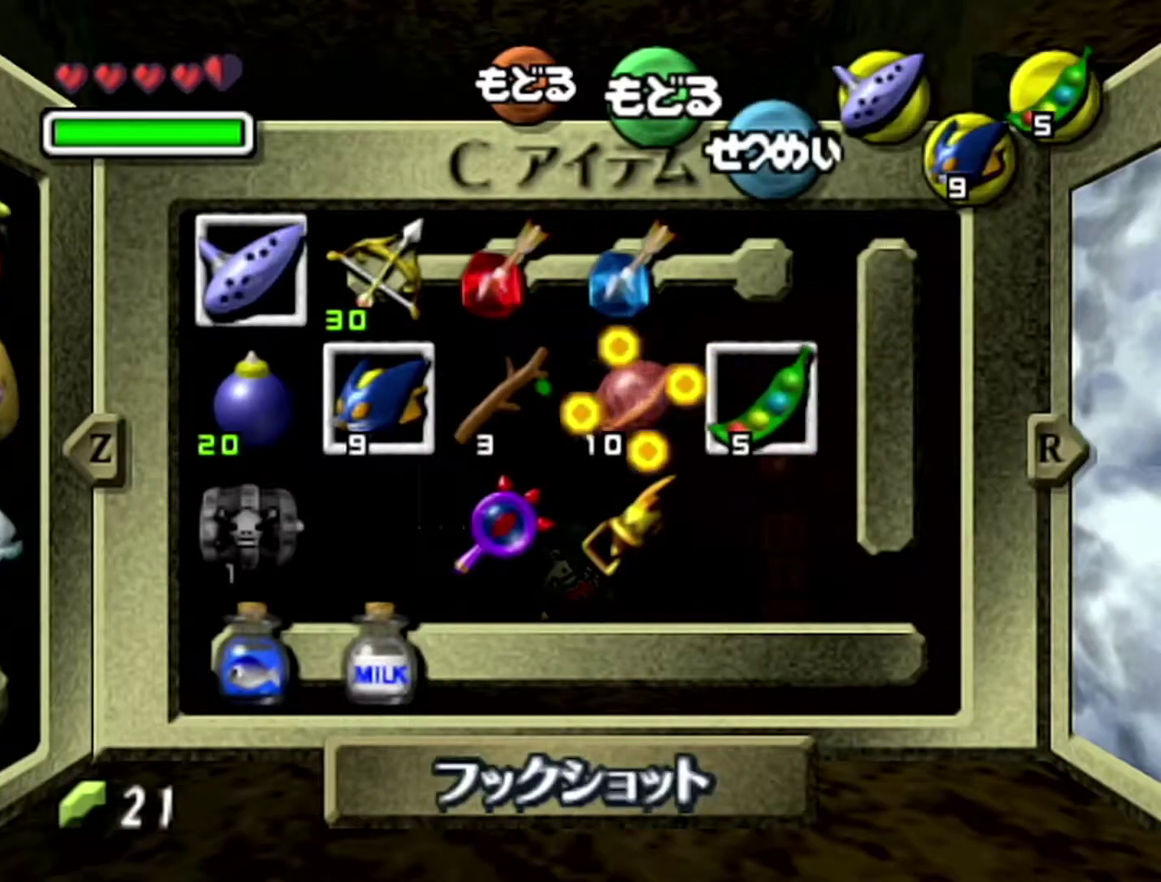
{"buttons": [], "left_stick": "center", "events": [[17, "left_stick", "down"], [83, "left_stick", "left"], [183, "left_stick", "down-left"], [233, "left_stick", "down-right"], [333, "left_stick", "down-left"], [400, "left_stick", "center"]]}
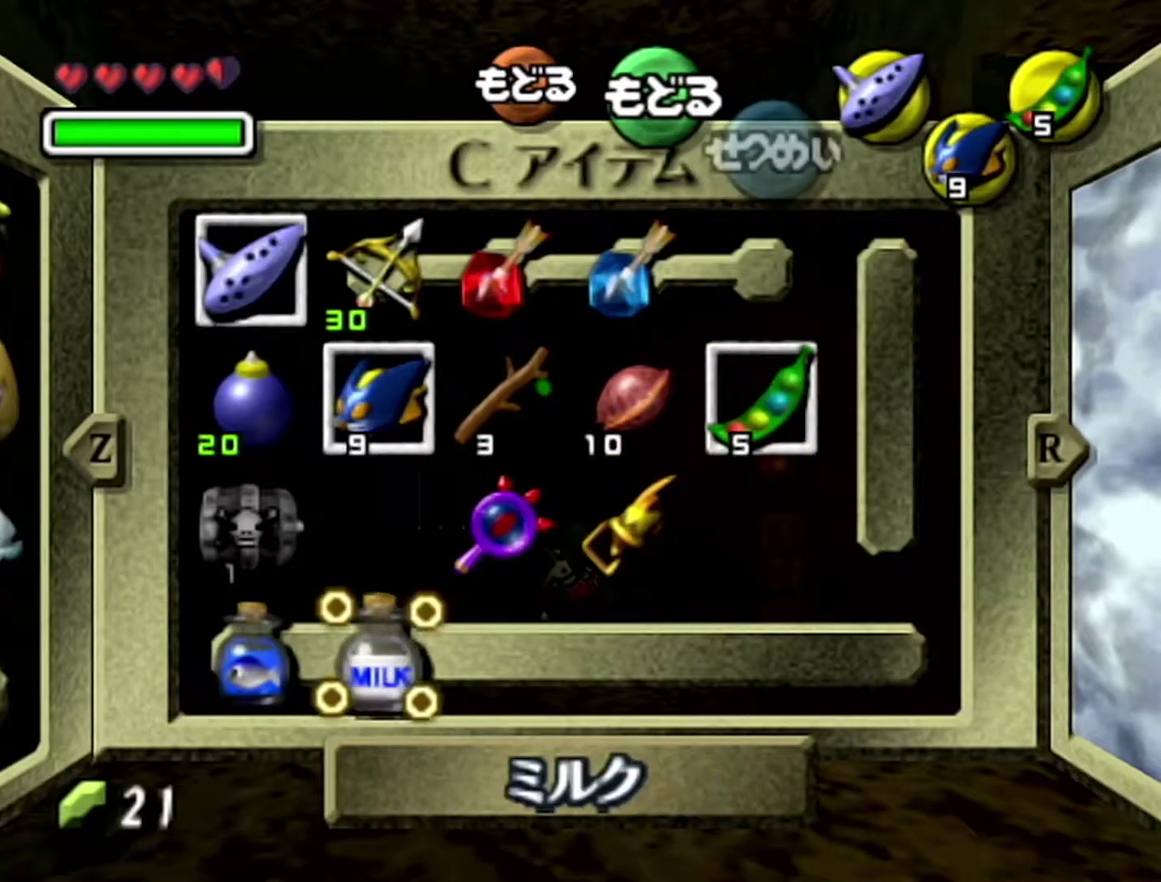
{"buttons": [], "left_stick": "center", "events": [[150, "left_stick", "left"], [217, "C_DOWN", "down"], [300, "C_DOWN", "up"], [333, "left_stick", "center"]]}
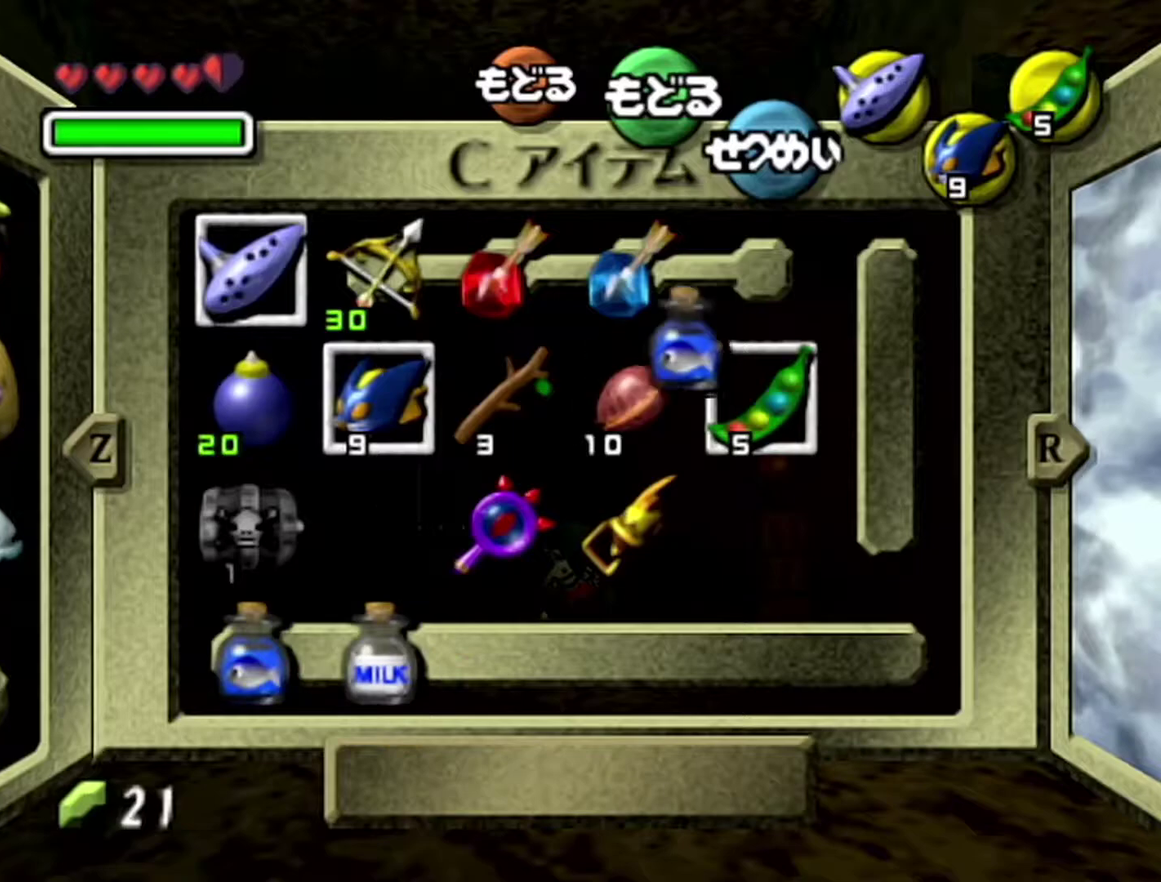
{"buttons": [], "left_stick": "center", "events": [[117, "Z", "down"], [233, "Z", "up"]]}
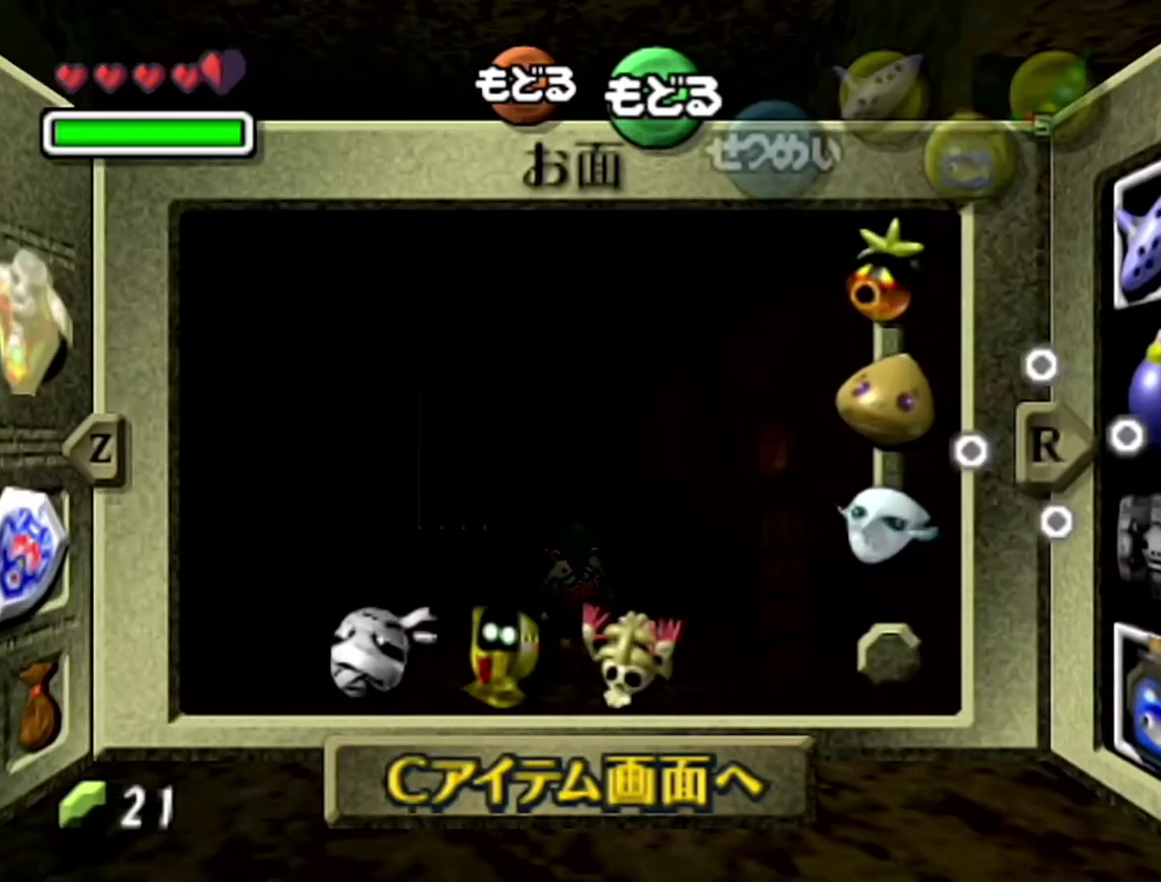
{"buttons": [], "left_stick": "down", "events": [[50, "left_stick", "left"], [150, "left_stick", "down-left"], [217, "left_stick", "down"], [300, "left_stick", "down-left"], [500, "left_stick", "down"]]}
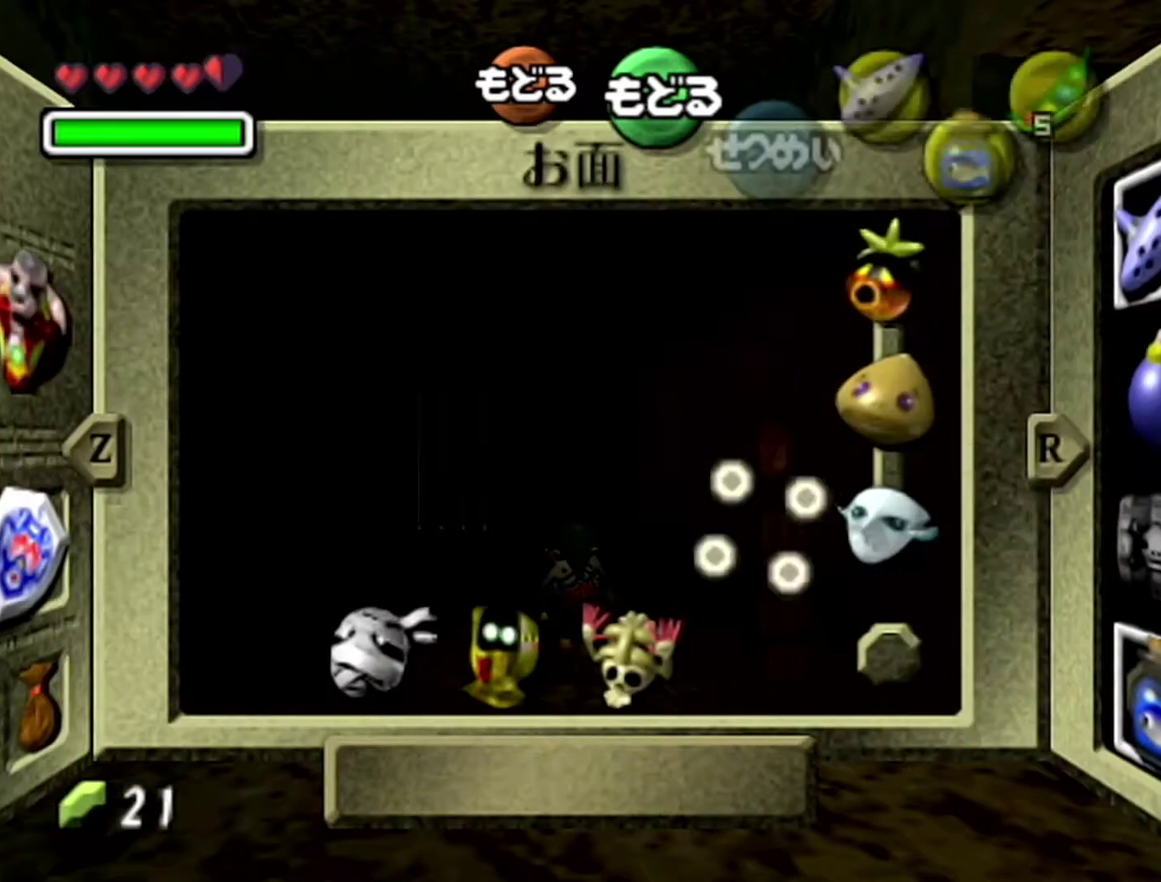
{"buttons": [], "left_stick": "left", "events": [[83, "left_stick", "left"], [217, "left_stick", "down"], [300, "left_stick", "left"]]}
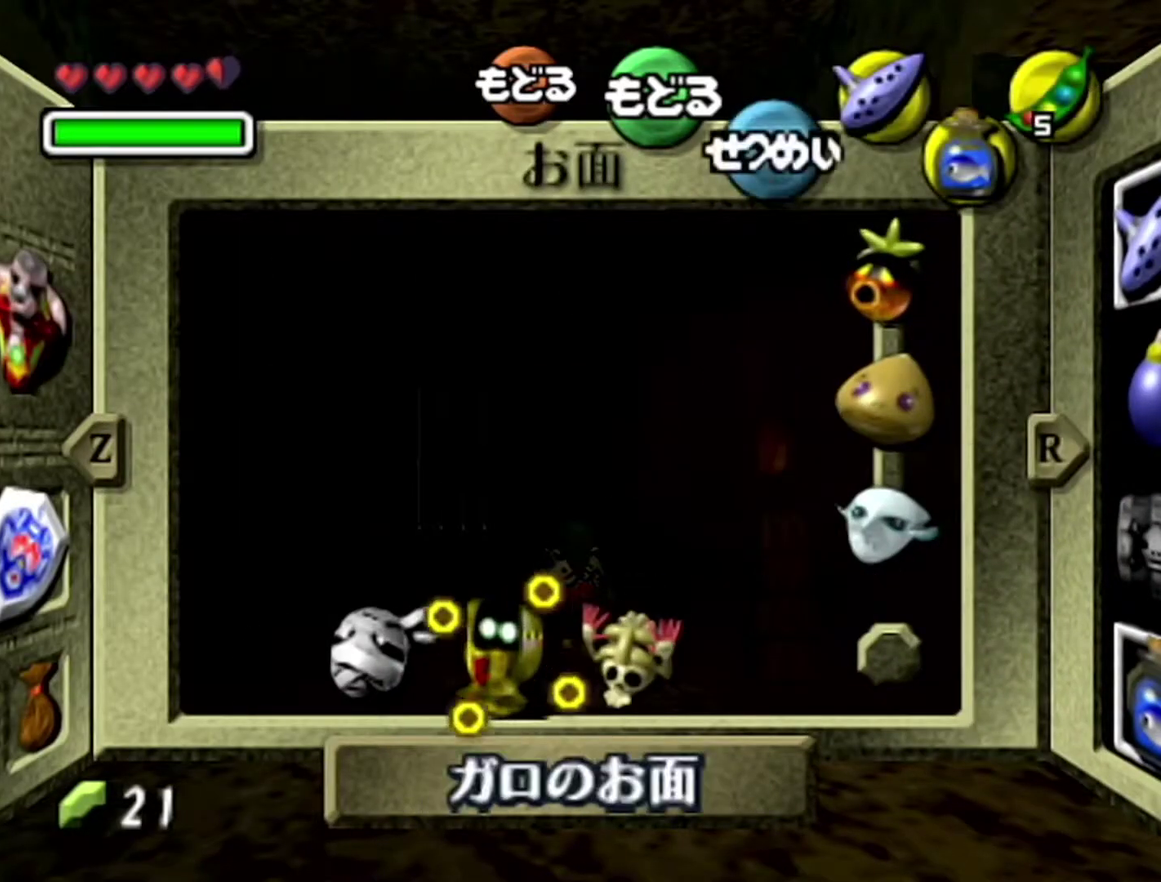
{"buttons": [], "left_stick": "center", "events": [[50, "left_stick", "center"]]}
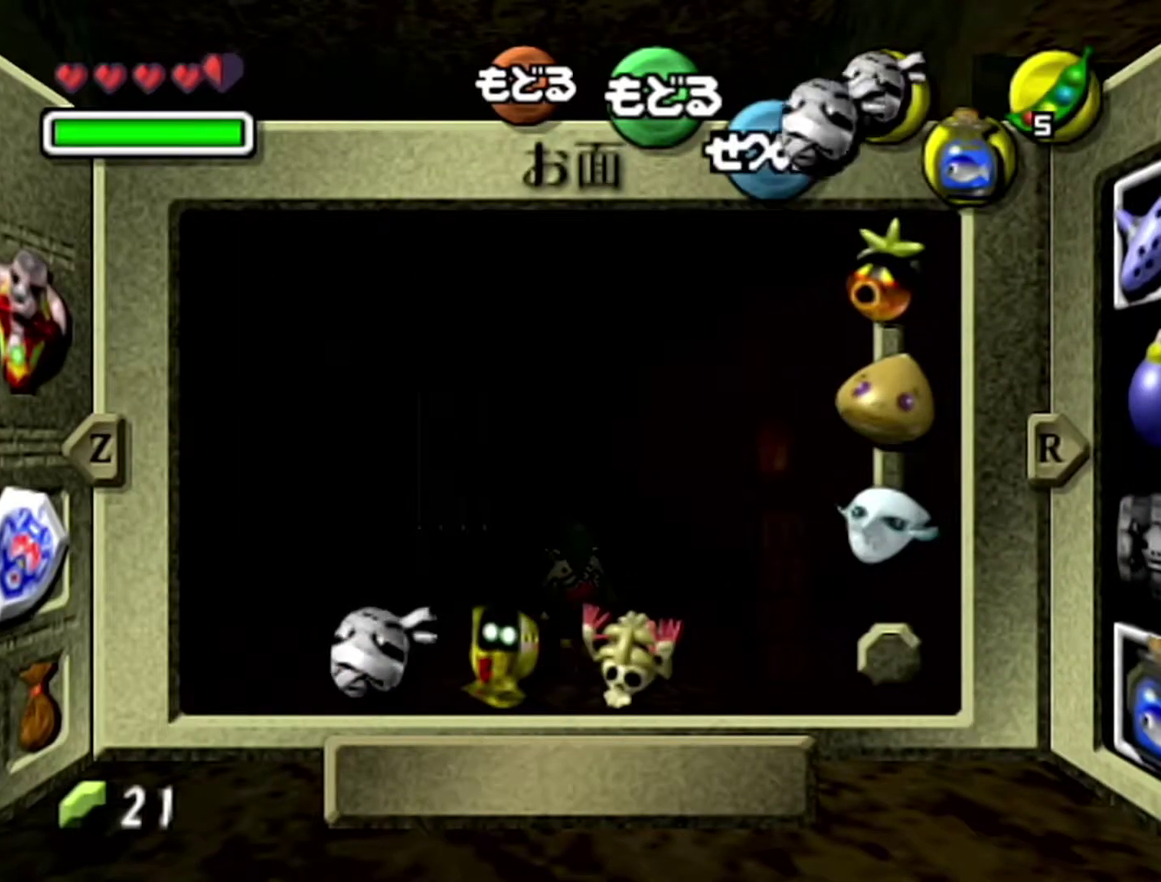
{"buttons": [], "left_stick": "up", "events": [[17, "START", "down"], [150, "START", "up"], [150, "left_stick", "up"]]}
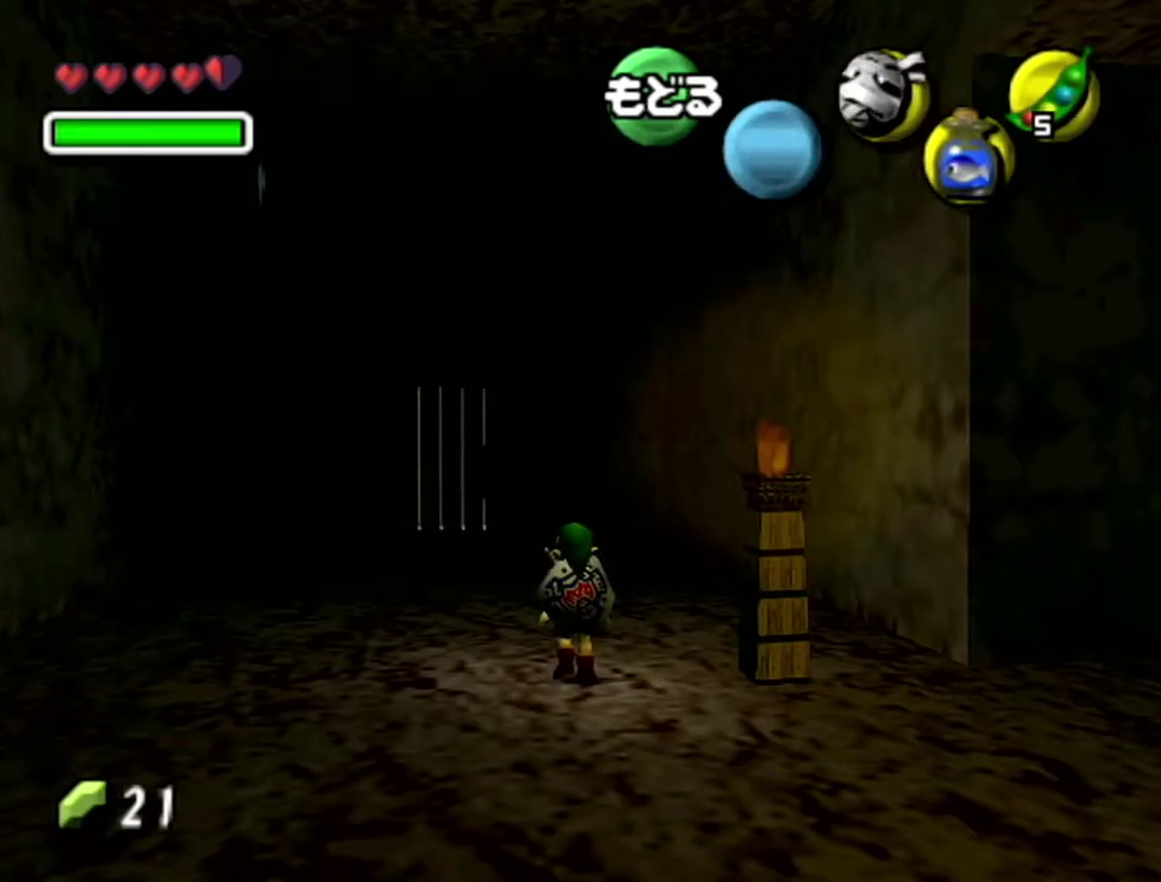
{"buttons": [], "left_stick": "up", "events": [[217, "C_LEFT", "down"], [300, "C_LEFT", "up"]]}
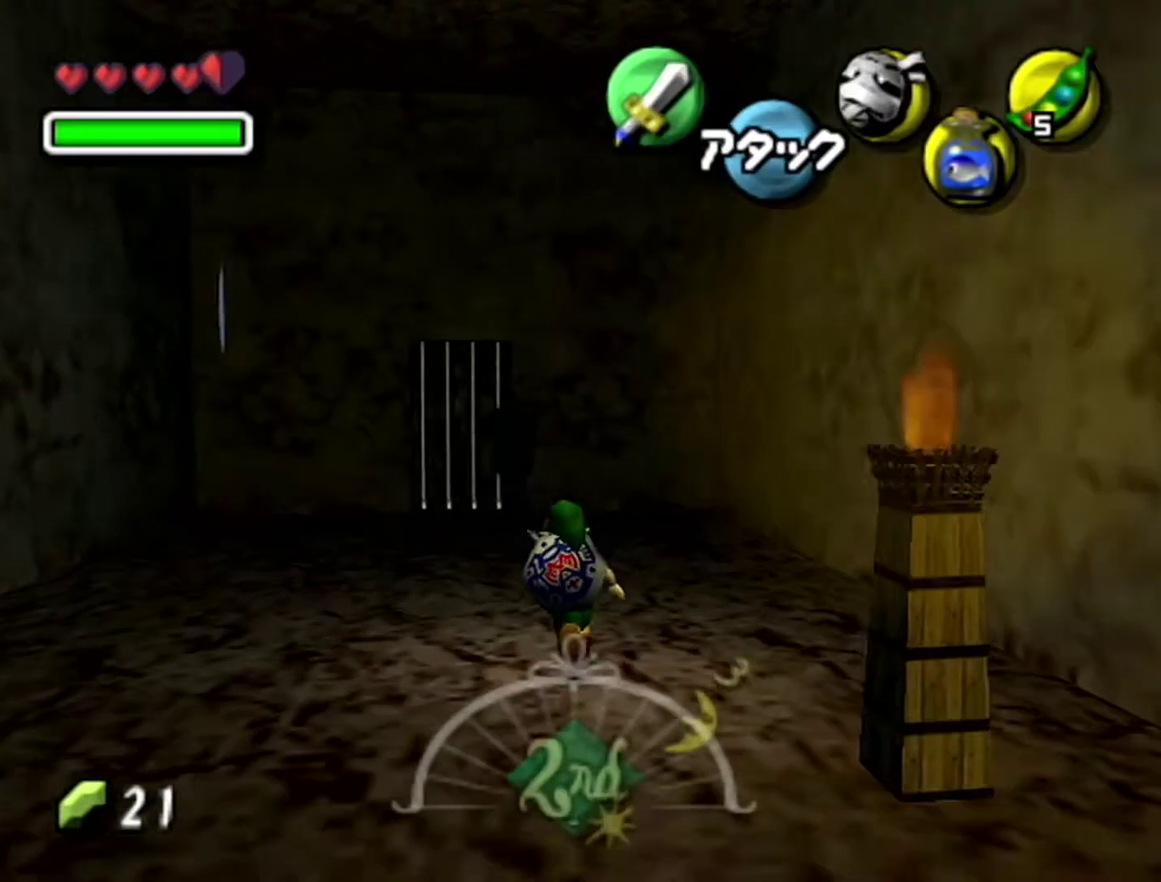
{"buttons": [], "left_stick": "up", "events": [[217, "A", "down"], [300, "A", "up"]]}
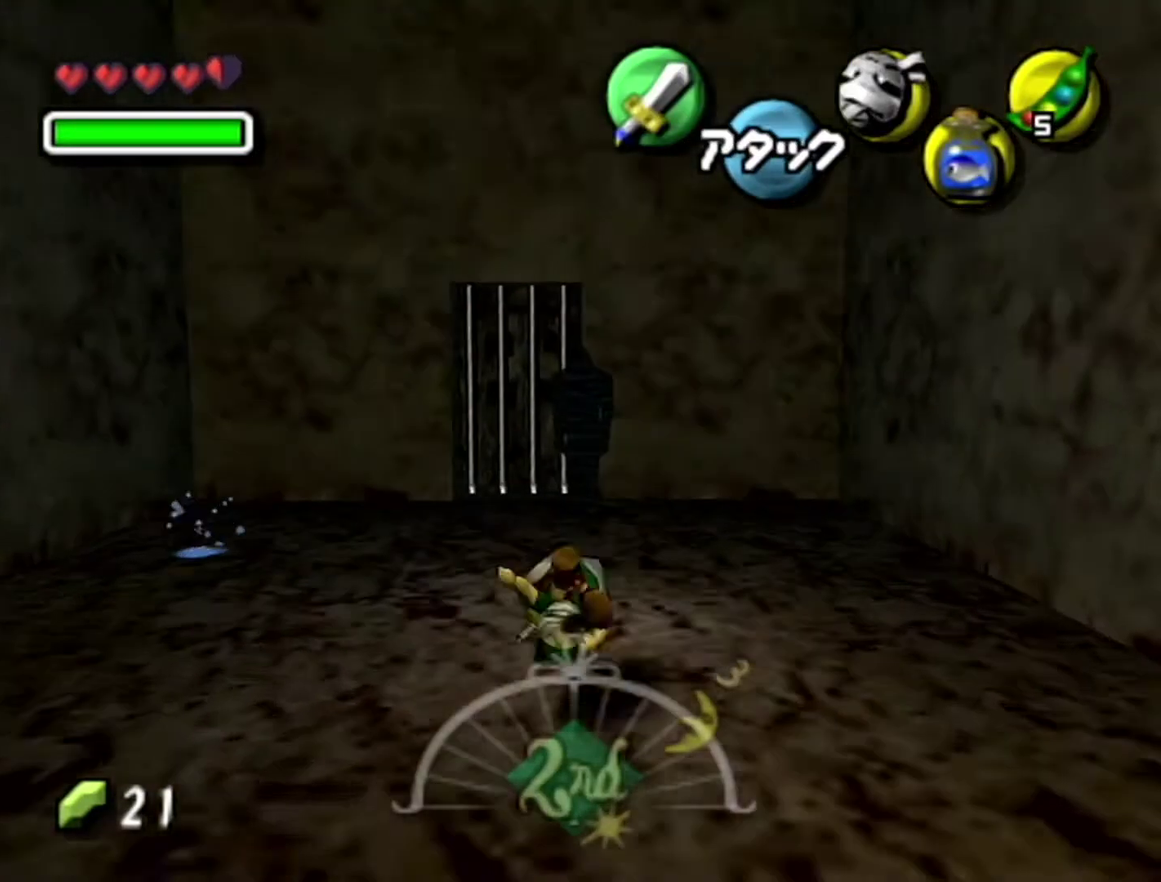
{"buttons": [], "left_stick": "up", "events": [[50, "A", "down"], [267, "A", "up"], [367, "A", "down"], [467, "A", "up"]]}
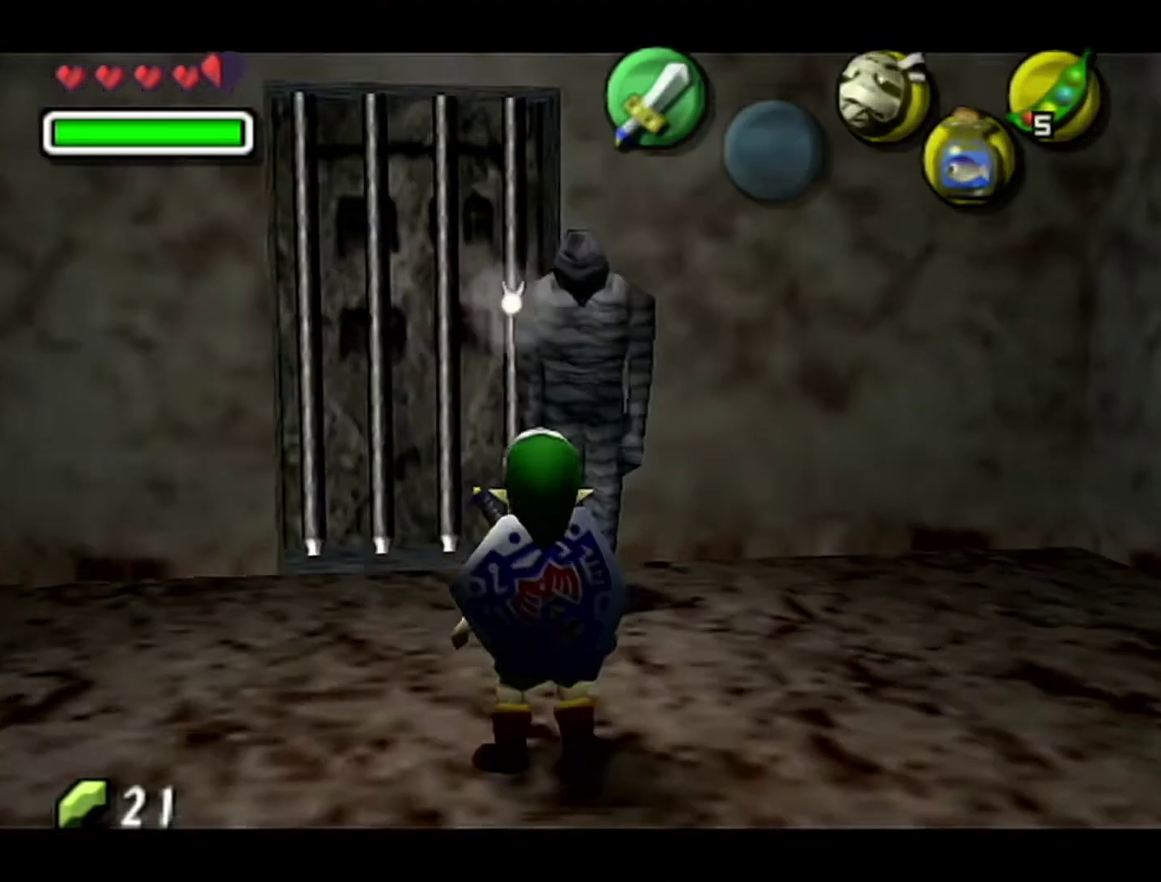
{"buttons": ["A"], "left_stick": "center", "events": [[50, "left_stick", "center"], [117, "A", "down"], [217, "A", "up"], [267, "A", "down"], [300, "A", "up"], [433, "B", "down"], [483, "A", "down"], [483, "B", "up"]]}
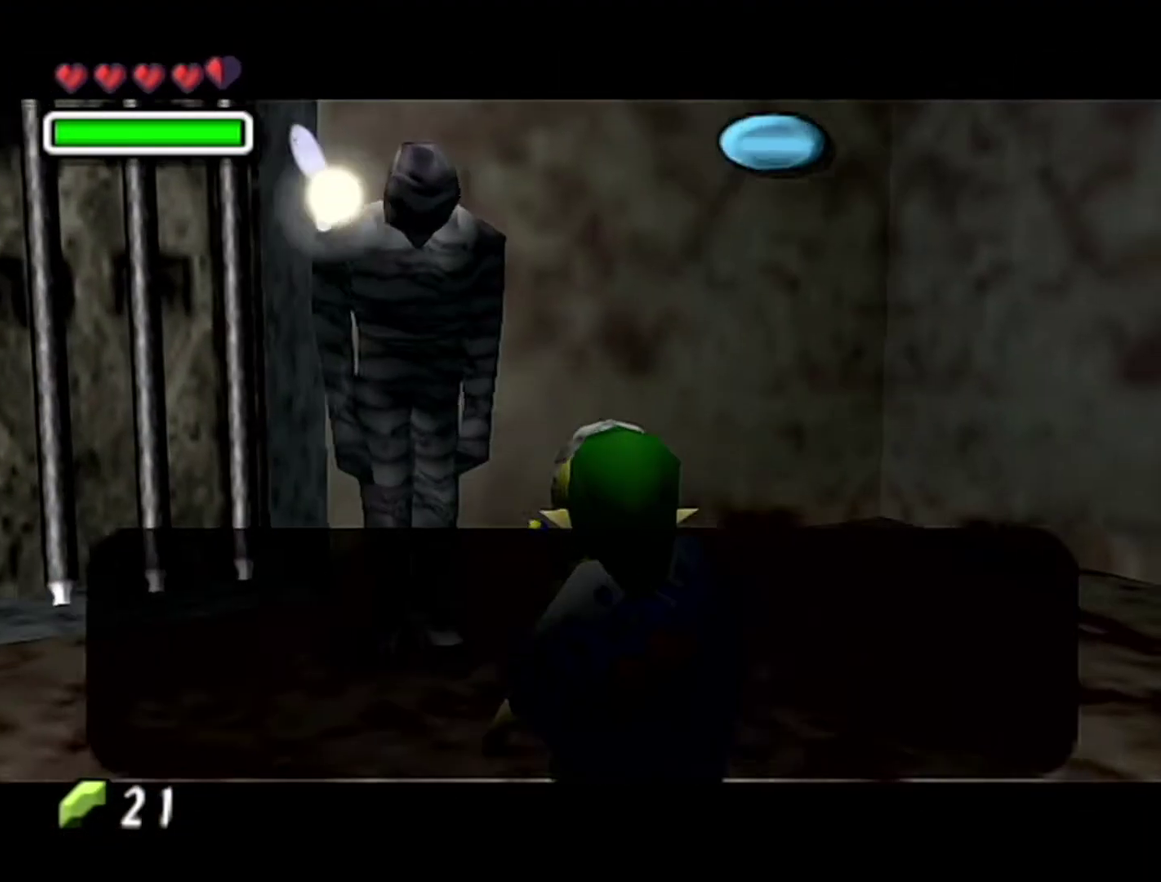
{"buttons": [], "left_stick": "center", "events": [[17, "A", "up"], [17, "B", "down"], [117, "A", "down"], [117, "B", "up"], [183, "A", "up"], [250, "A", "down"], [283, "A", "up"], [283, "B", "down"], [333, "A", "down"], [333, "B", "up"], [433, "A", "up"], [467, "A", "down"], [500, "A", "up"]]}
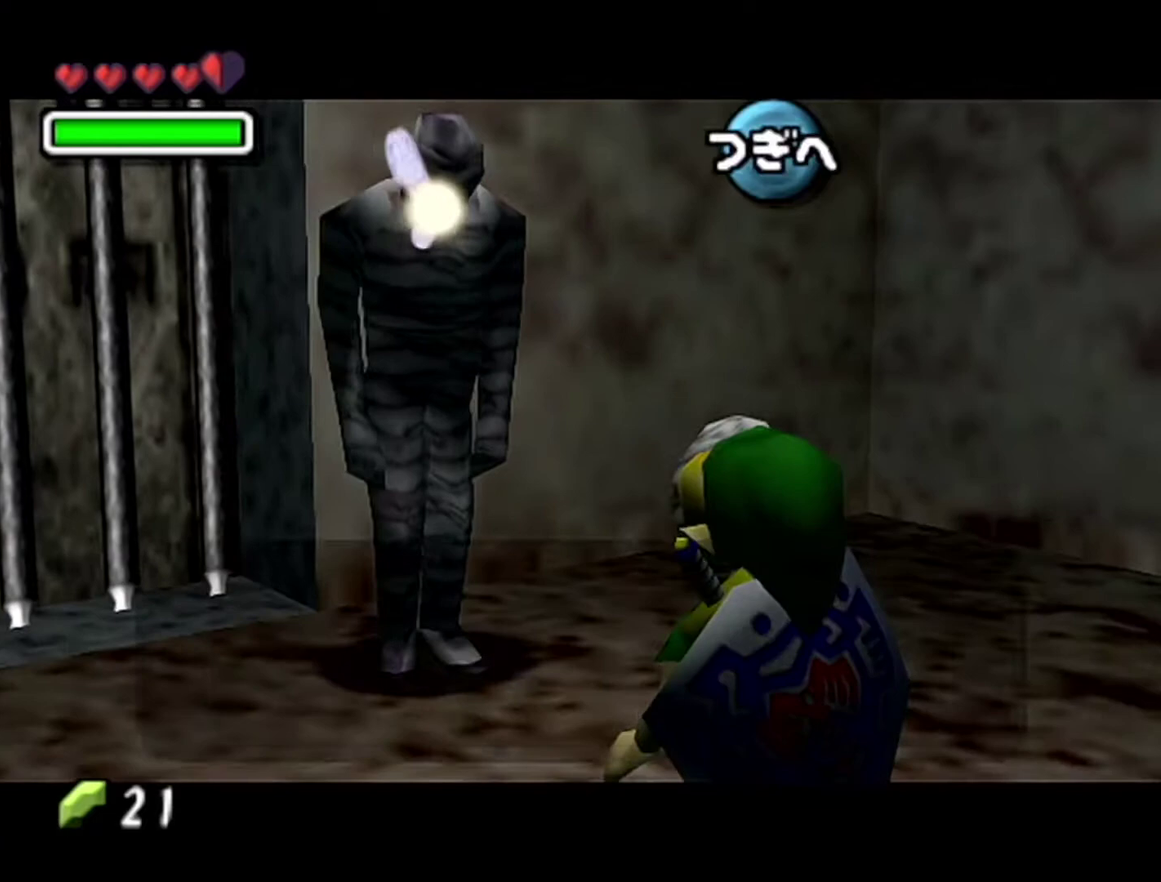
{"buttons": ["B"], "left_stick": "center", "events": [[250, "B", "down"], [300, "A", "down"], [300, "B", "up"], [483, "A", "up"], [483, "B", "down"]]}
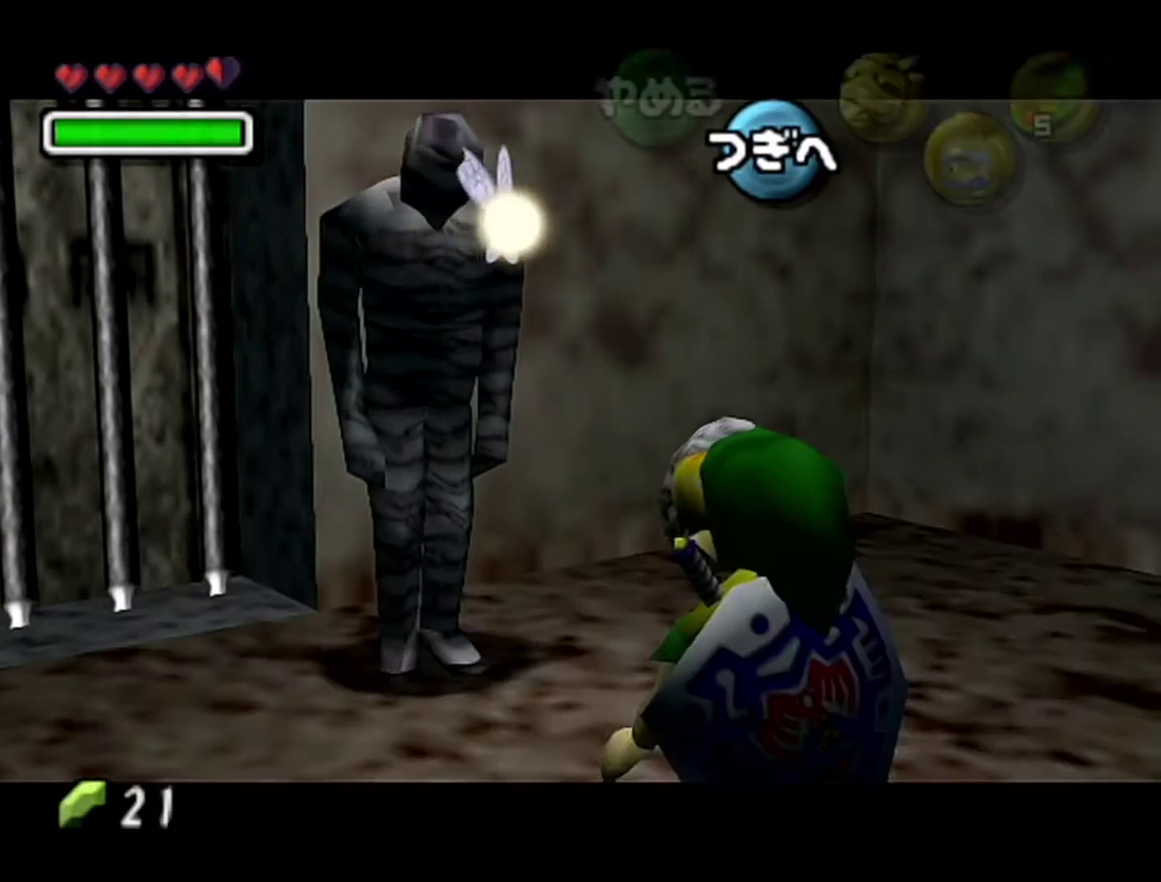
{"buttons": [], "left_stick": "center", "events": [[50, "A", "down"], [50, "B", "up"], [150, "A", "up"]]}
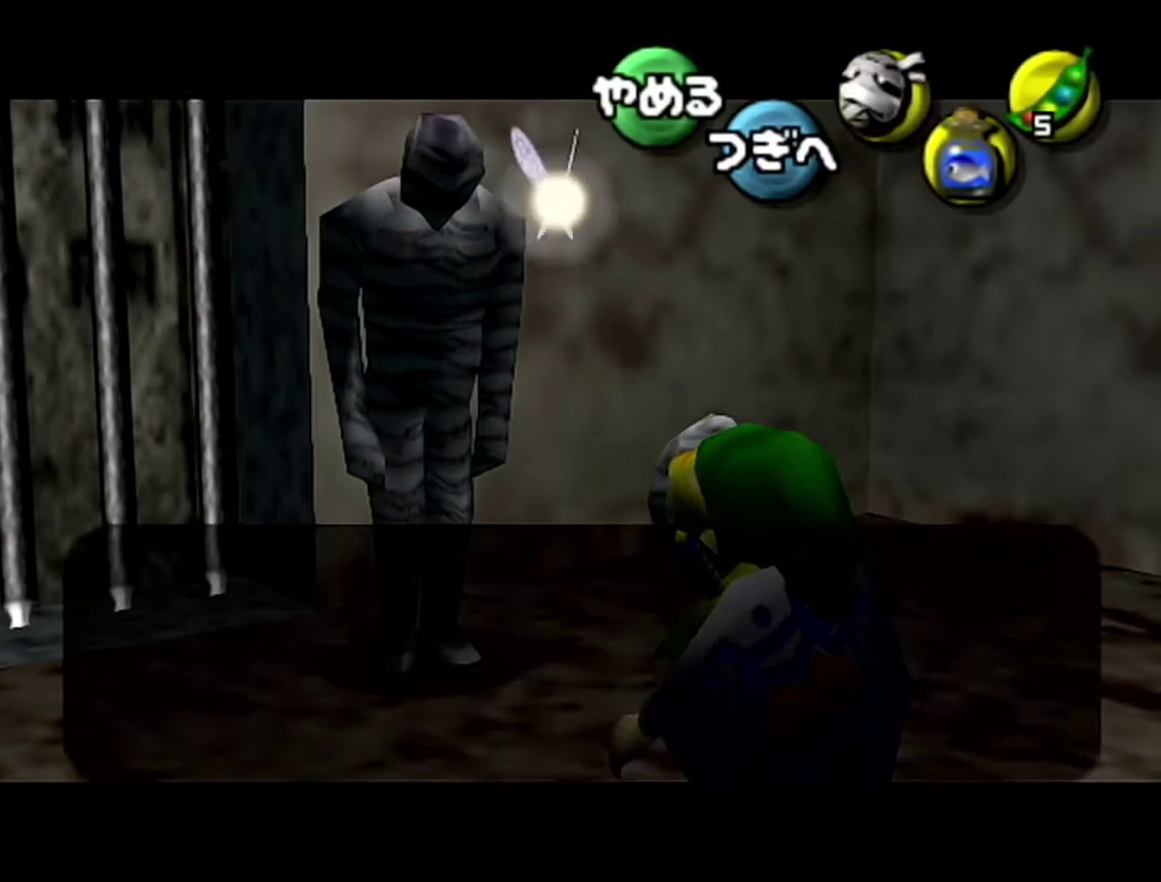
{"buttons": [], "left_stick": "center", "events": [[117, "B", "down"], [183, "A", "down"], [183, "B", "up"], [250, "A", "up"]]}
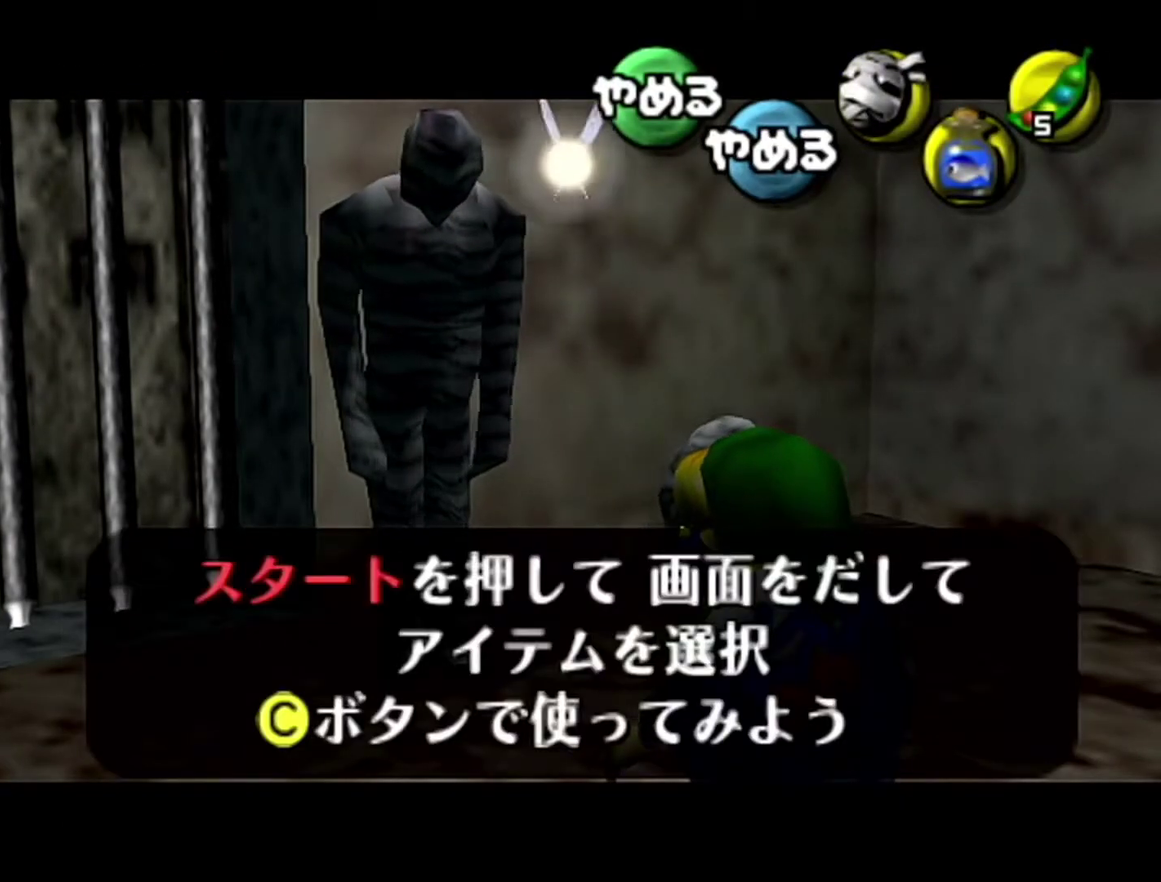
{"buttons": [], "left_stick": "center", "events": [[267, "C_RIGHT", "down"], [367, "C_RIGHT", "up"]]}
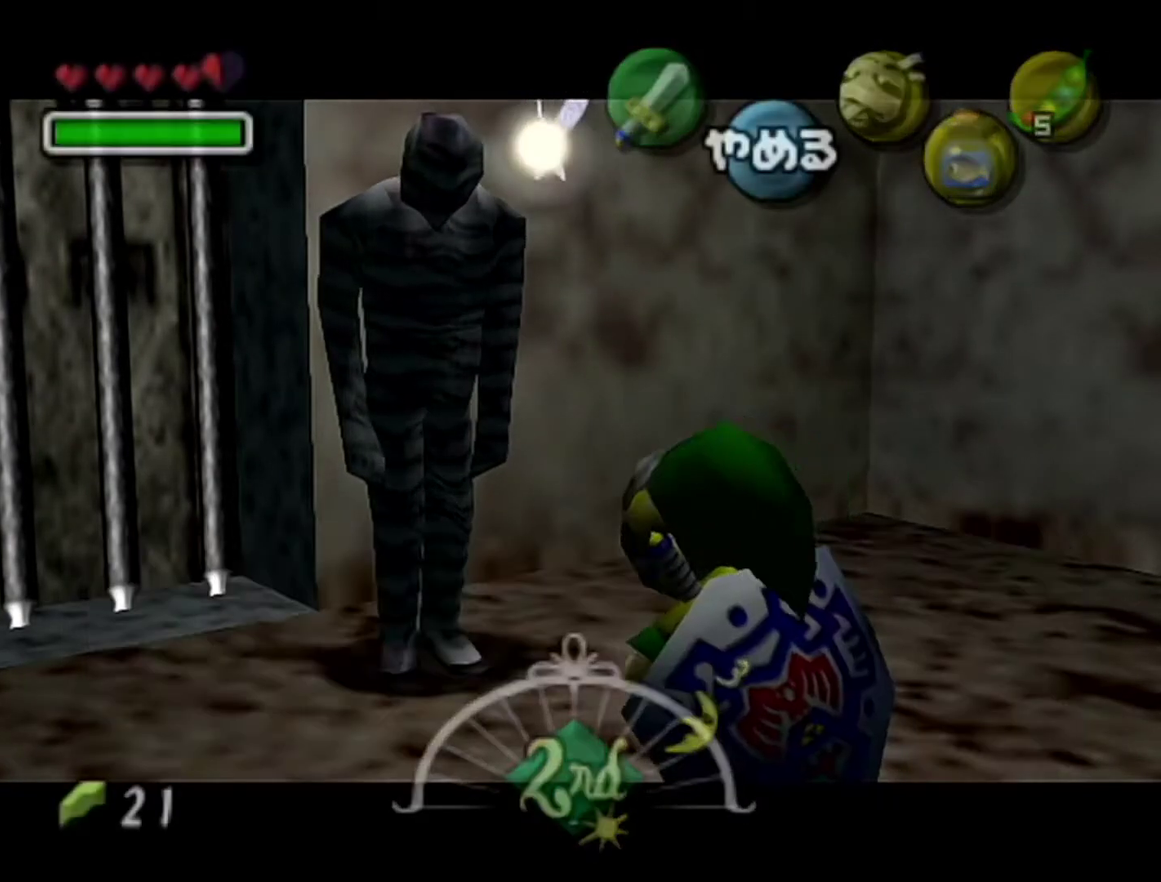
{"buttons": [], "left_stick": "center", "events": []}
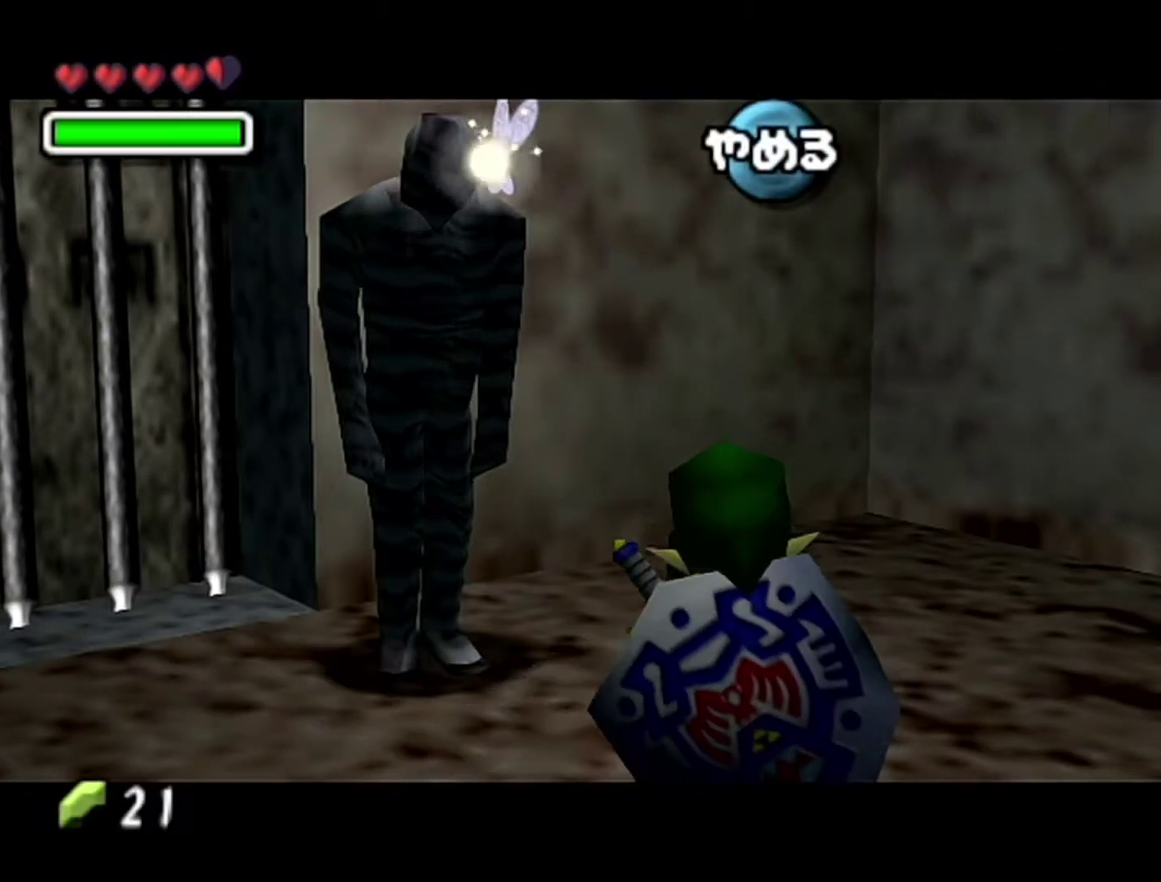
{"buttons": [], "left_stick": "center", "events": []}
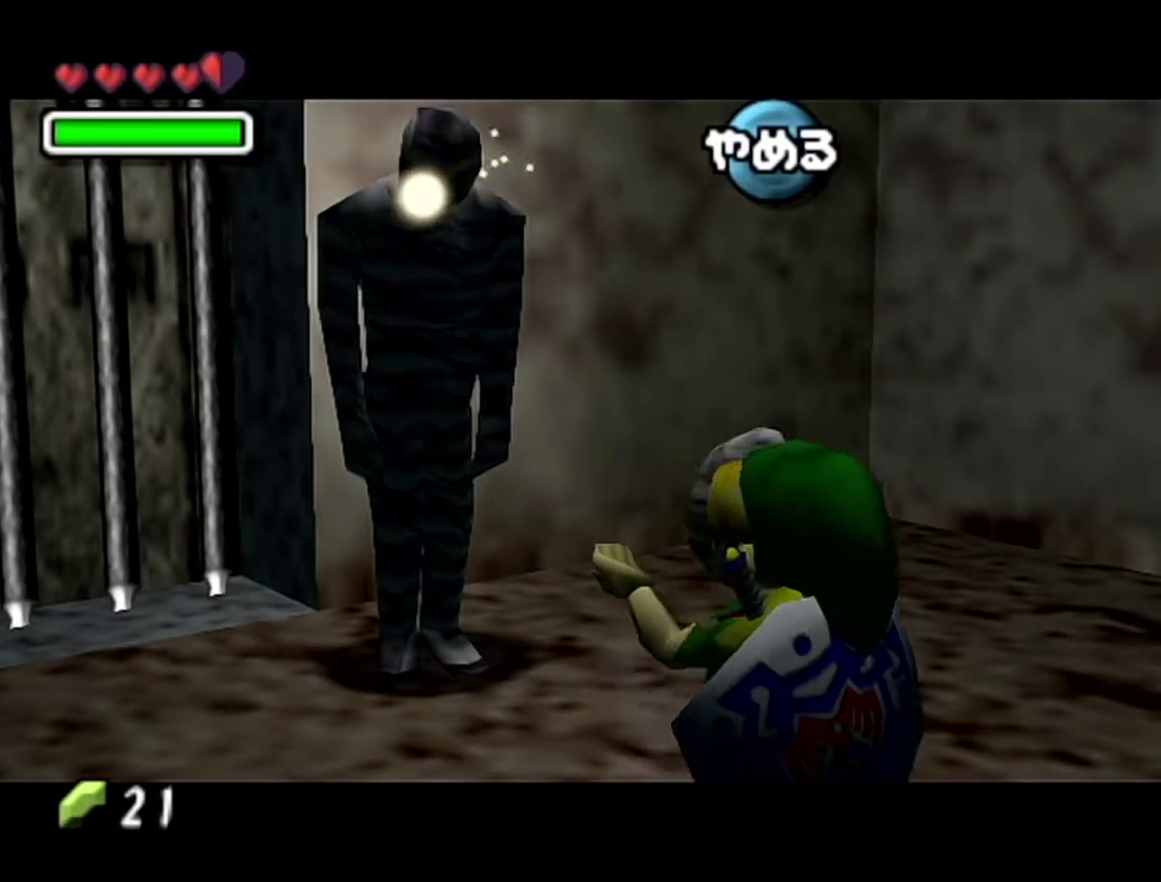
{"buttons": [], "left_stick": "center", "events": []}
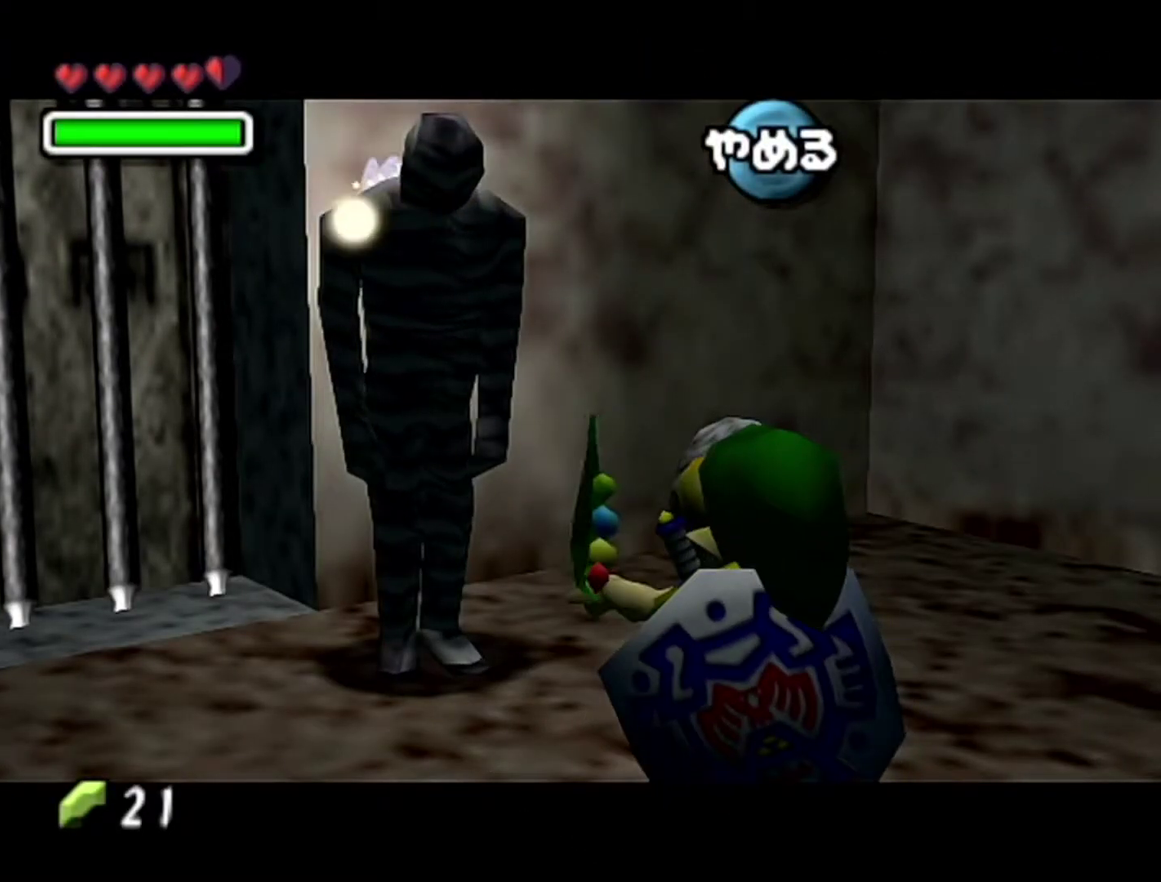
{"buttons": ["B"], "left_stick": "center", "events": [[233, "B", "down"], [283, "B", "up"], [400, "A", "down"], [467, "A", "up"], [467, "B", "down"]]}
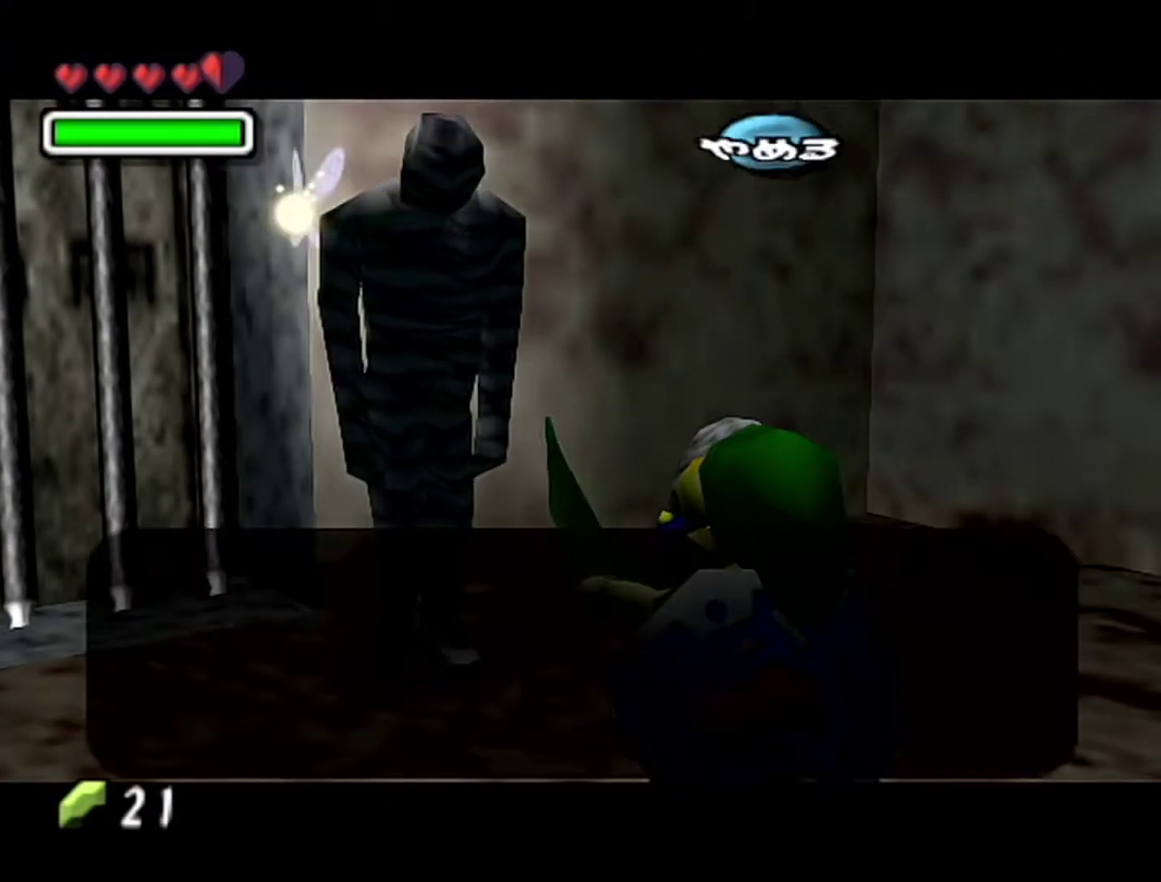
{"buttons": [], "left_stick": "center", "events": [[33, "A", "down"], [33, "B", "up"], [83, "A", "up"], [83, "B", "down"], [150, "A", "down"], [150, "B", "up"], [217, "A", "up"], [217, "B", "down"], [367, "B", "up"], [400, "A", "down"], [467, "A", "up"]]}
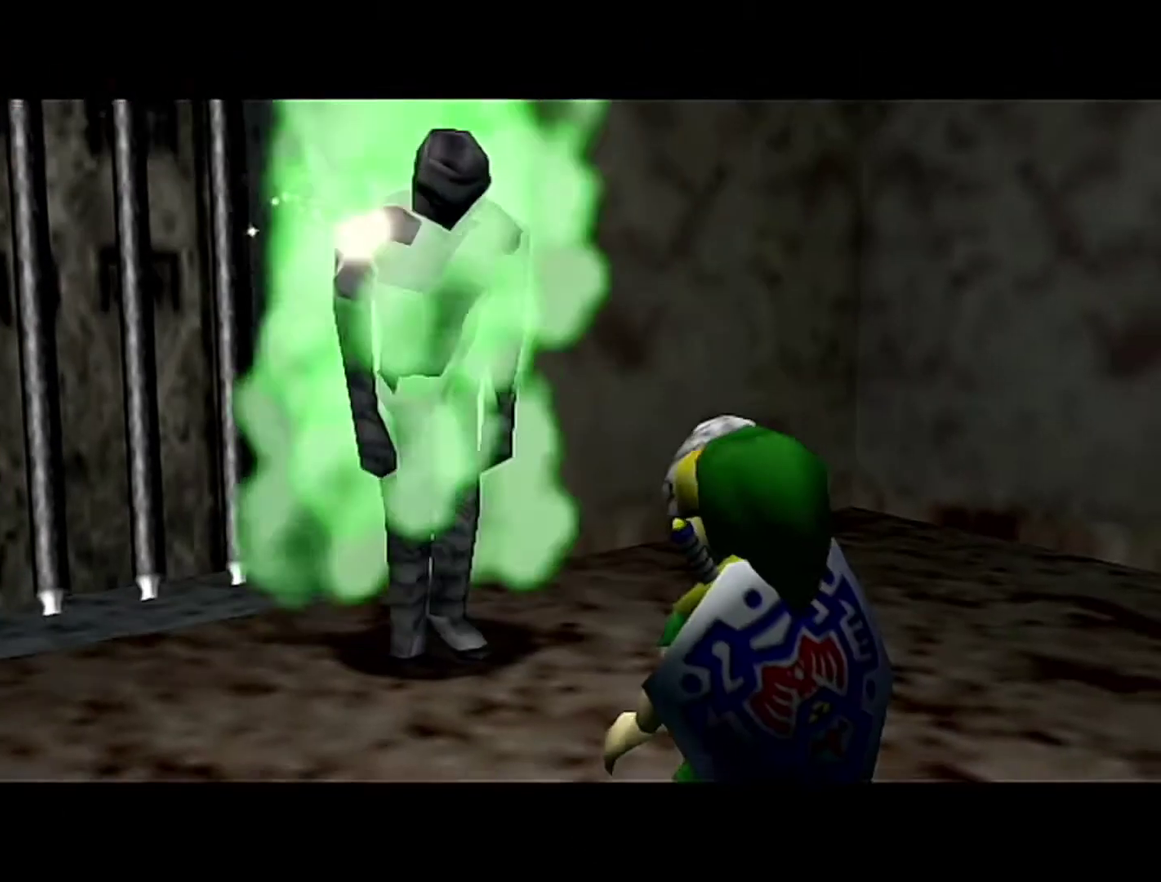
{"buttons": [], "left_stick": "center", "events": []}
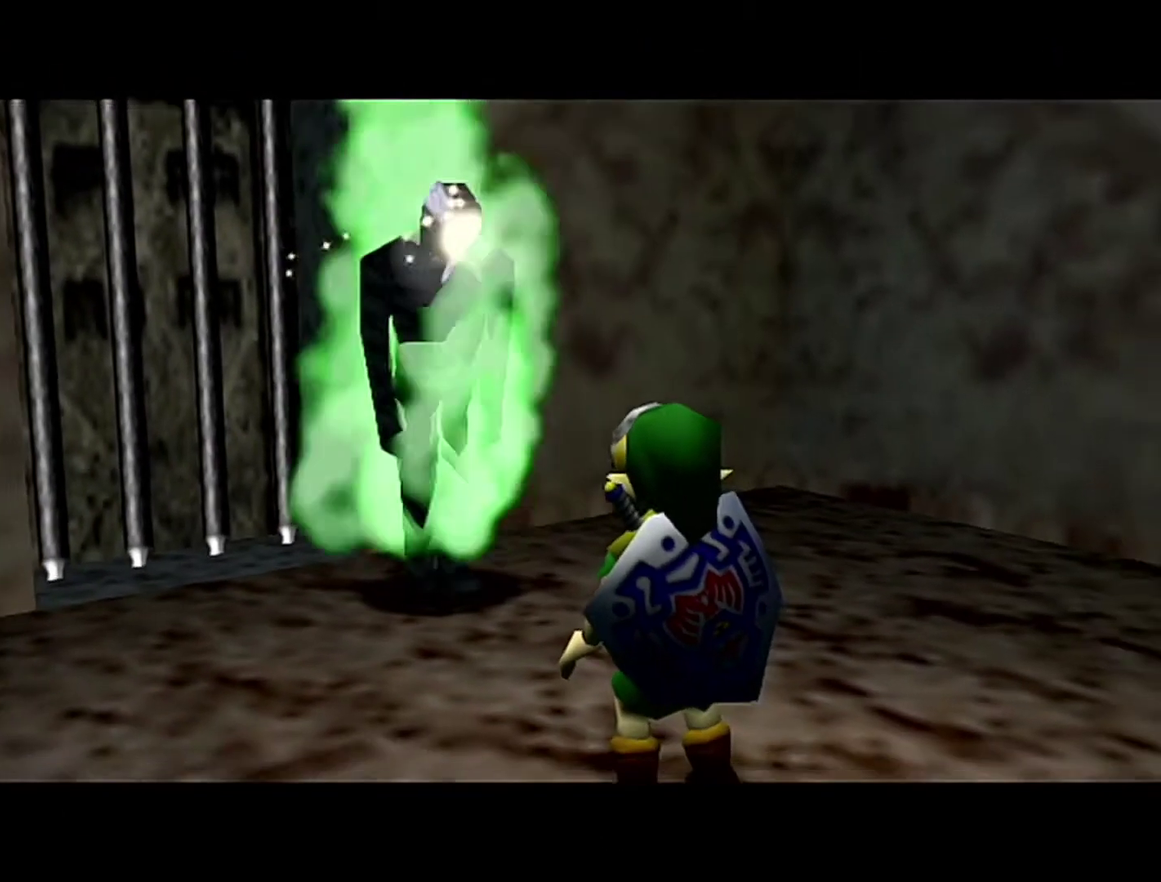
{"buttons": [], "left_stick": "center", "events": []}
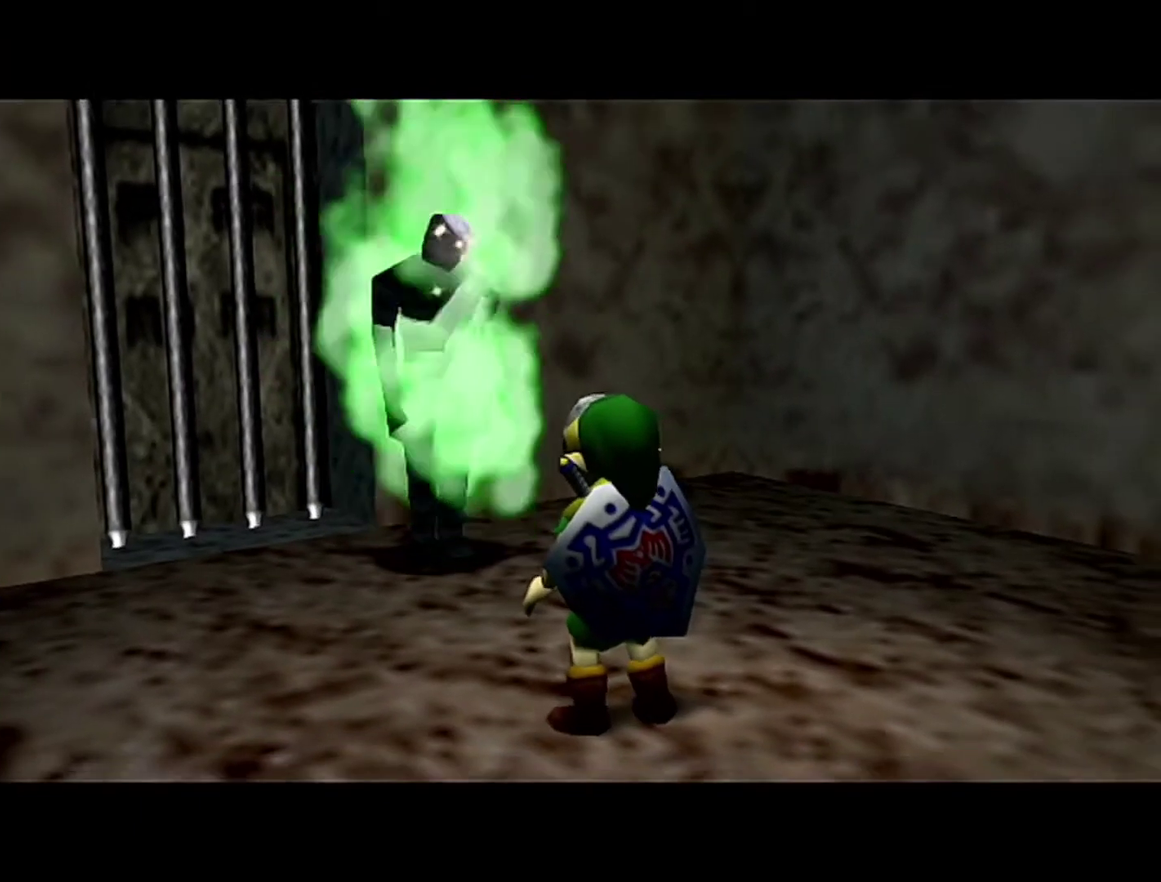
{"buttons": [], "left_stick": "center", "events": []}
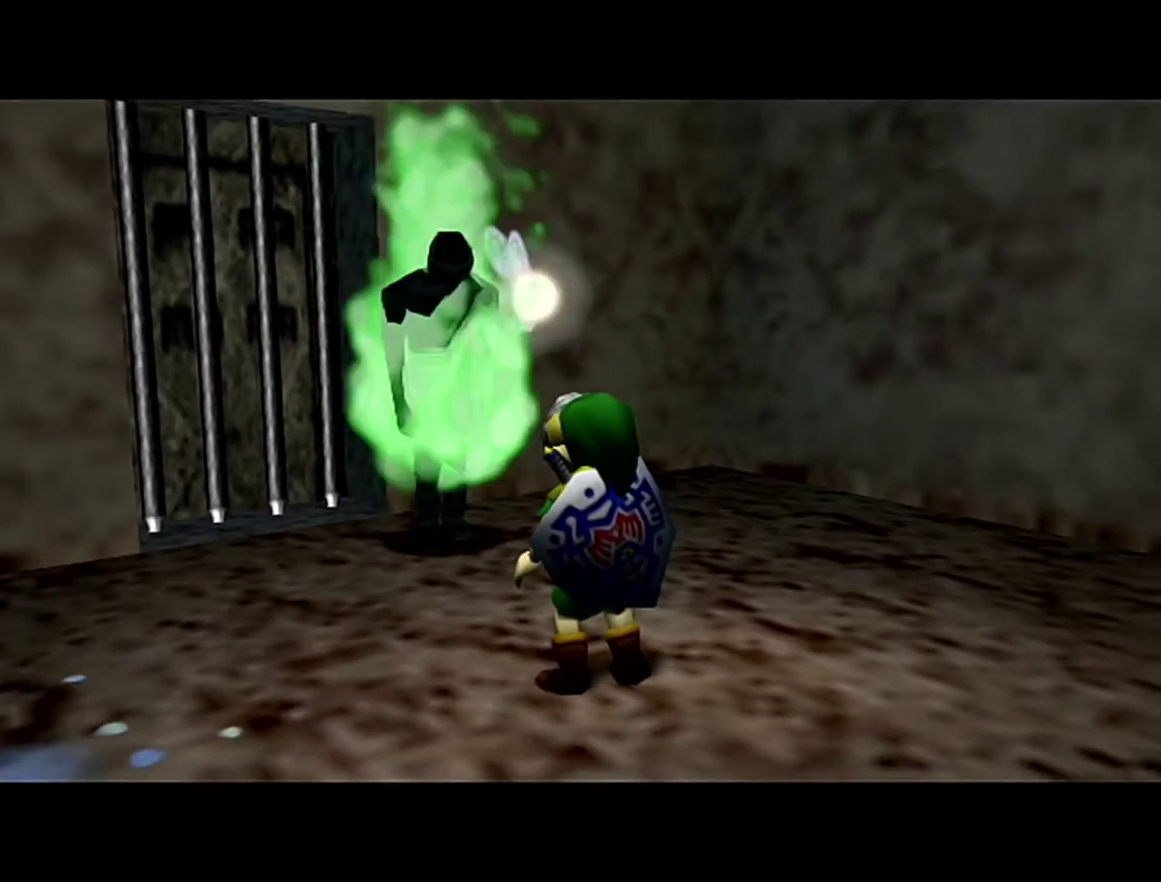
{"buttons": [], "left_stick": "center", "events": []}
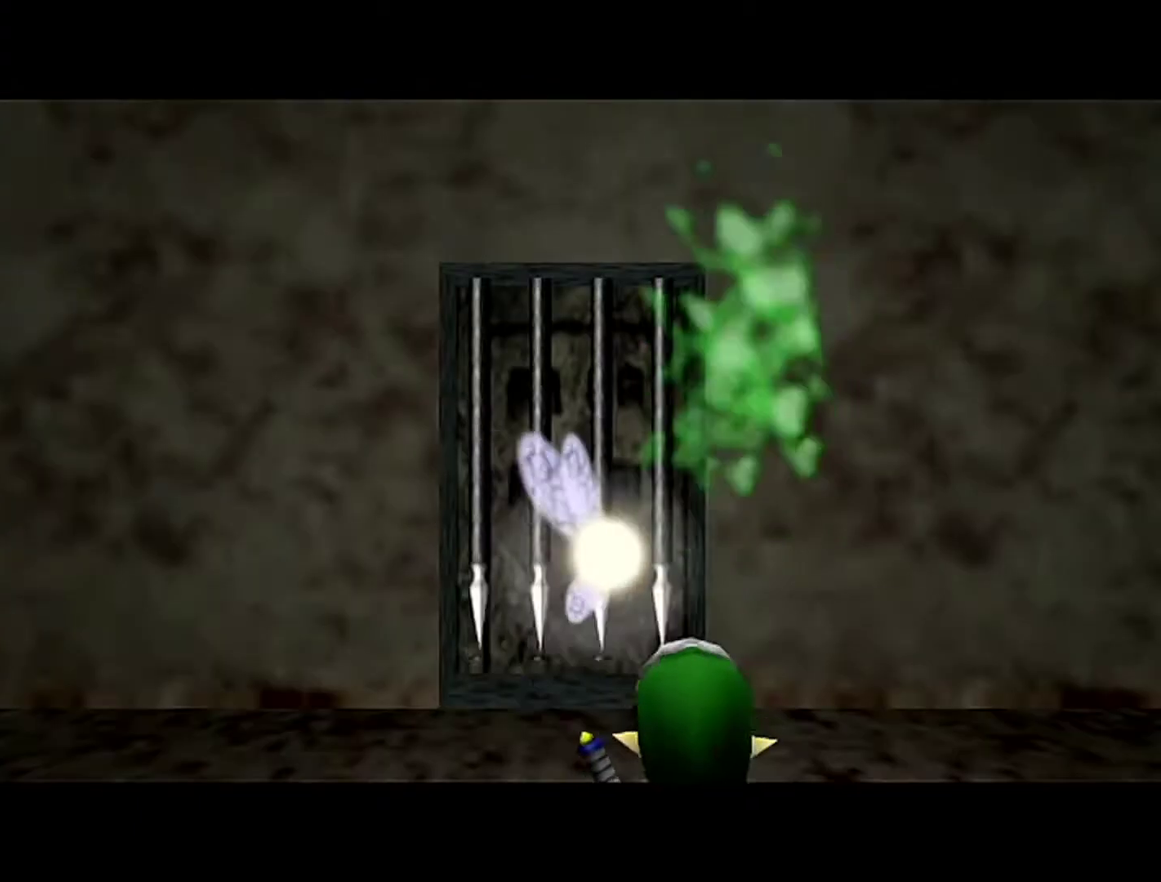
{"buttons": [], "left_stick": "center", "events": []}
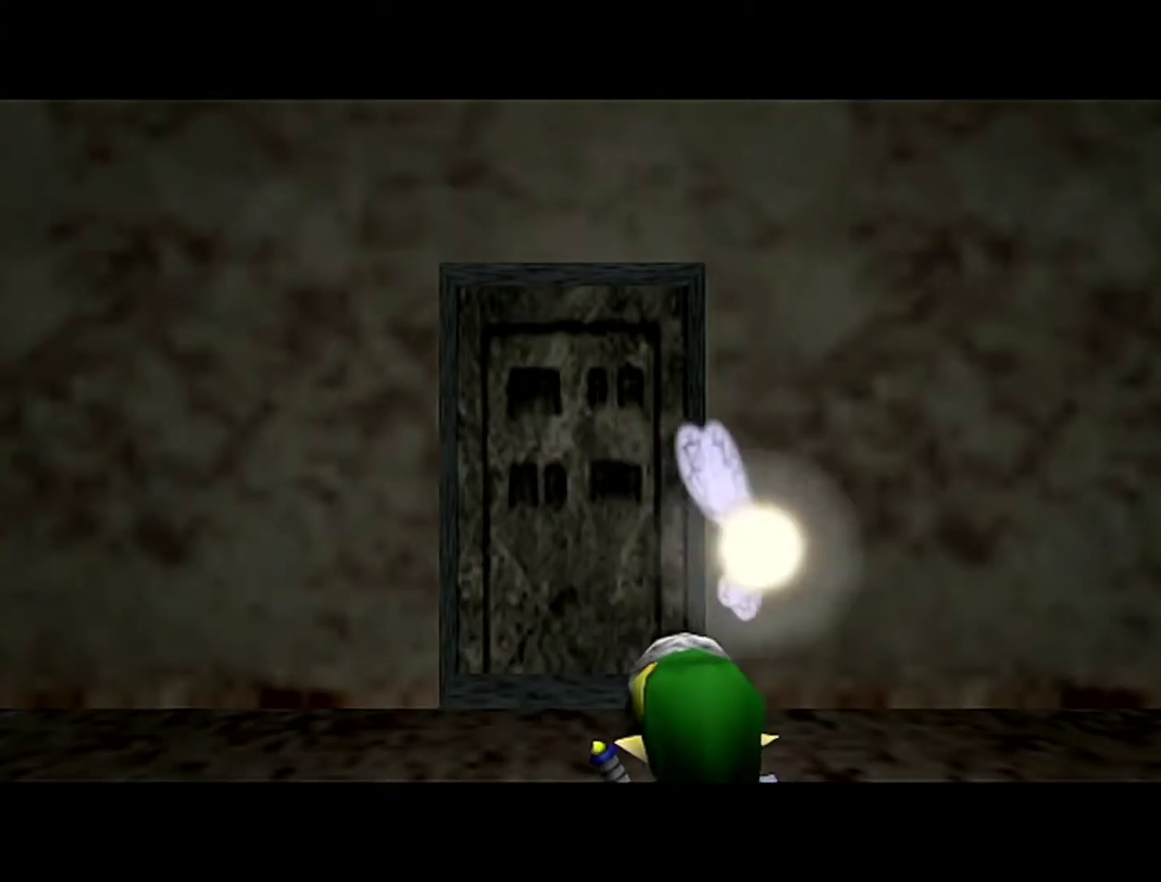
{"buttons": [], "left_stick": "up-left", "events": [[50, "left_stick", "up"], [250, "left_stick", "up-left"]]}